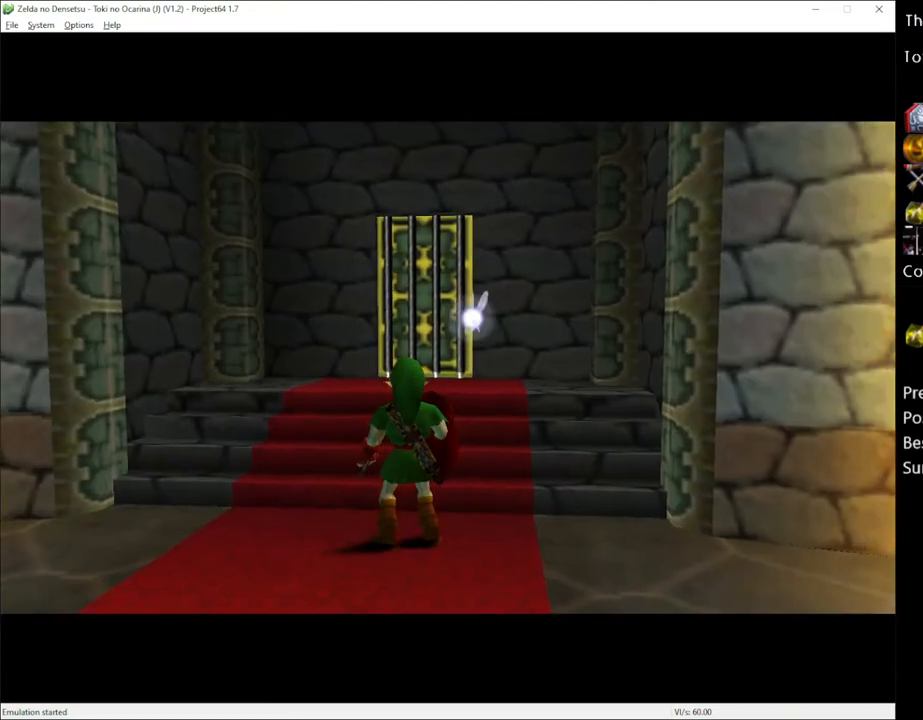
Gameplay with a controller (Xbox layout); each line is a JSON object with the inputs held at the frame after it. "events" lists button and stick changes between this image and that frame as [ms after this image, input, new state], when the widget could be followed in between. Not read: L1 L3 R1 R3.
{"buttons": [], "left_stick": "up", "right_stick": "center", "events": [[333, "left_stick", "up"]]}
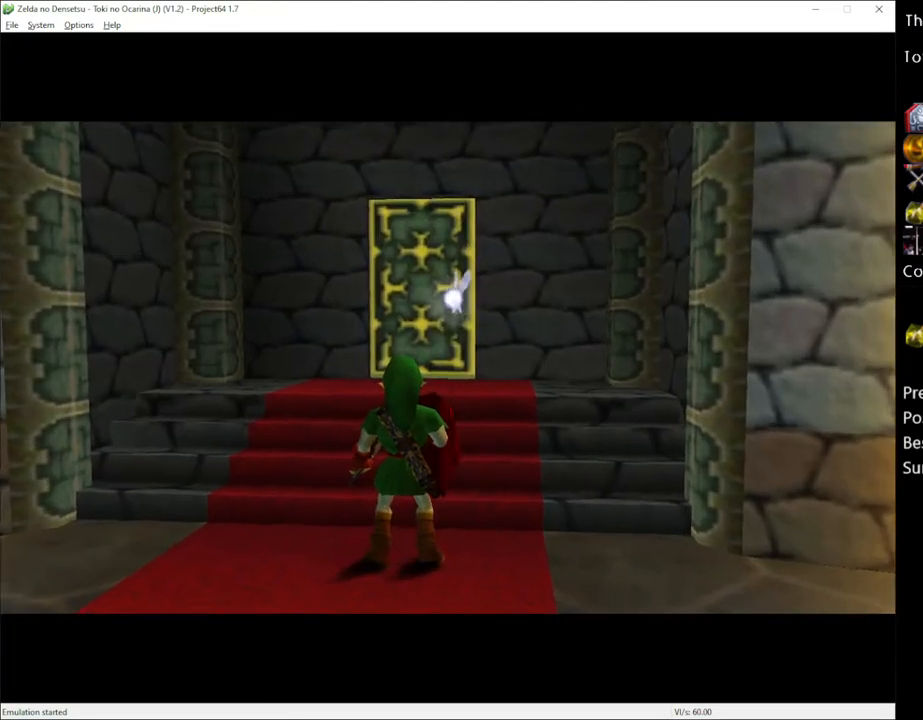
{"buttons": [], "left_stick": "up", "right_stick": "center", "events": []}
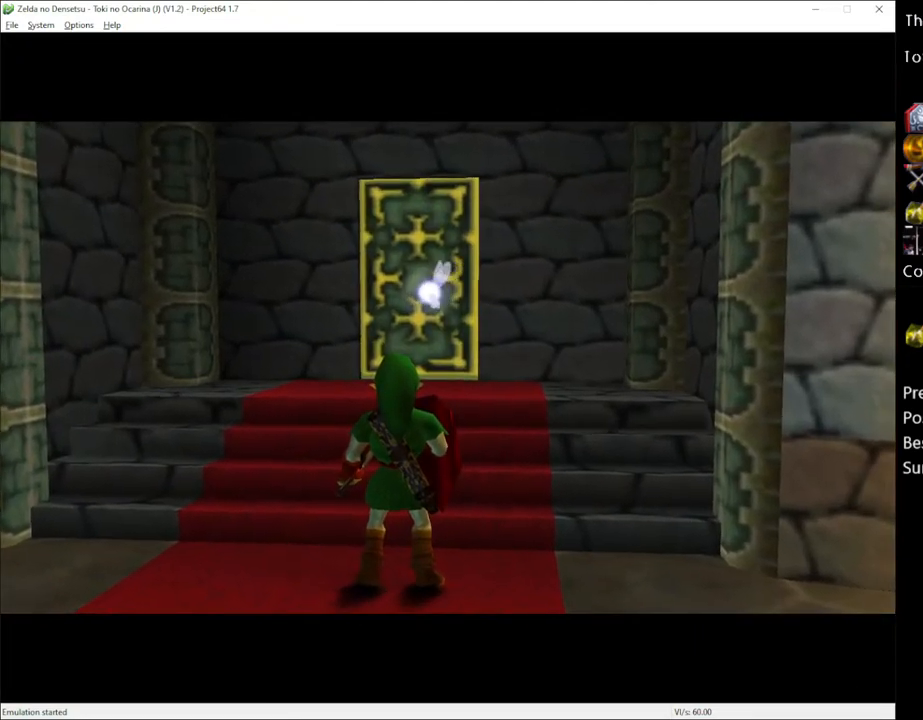
{"buttons": [], "left_stick": "up", "right_stick": "center", "events": []}
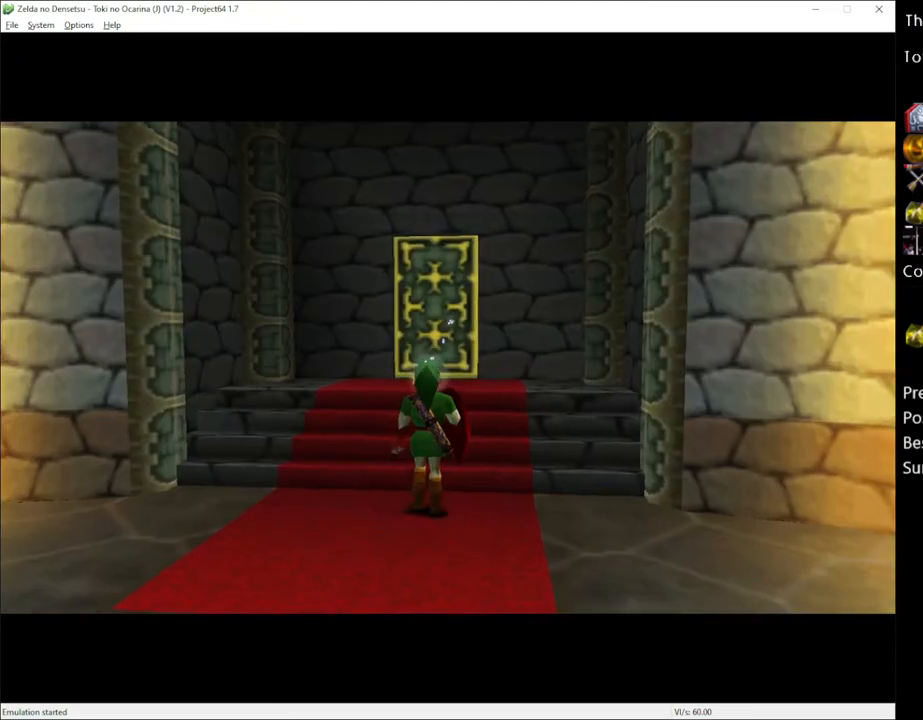
{"buttons": ["A"], "left_stick": "up", "right_stick": "center", "events": [[67, "A", "down"], [167, "A", "up"], [483, "A", "down"]]}
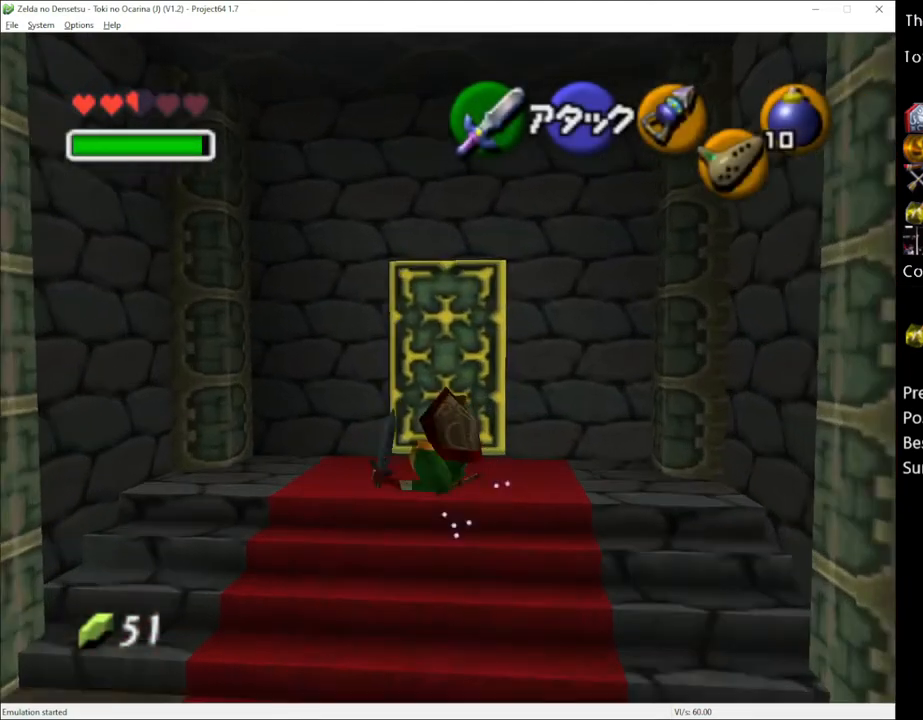
{"buttons": [], "left_stick": "up", "right_stick": "center", "events": [[50, "A", "up"], [133, "A", "down"], [167, "A", "up"], [250, "A", "down"], [333, "A", "up"], [383, "A", "down"], [450, "A", "up"]]}
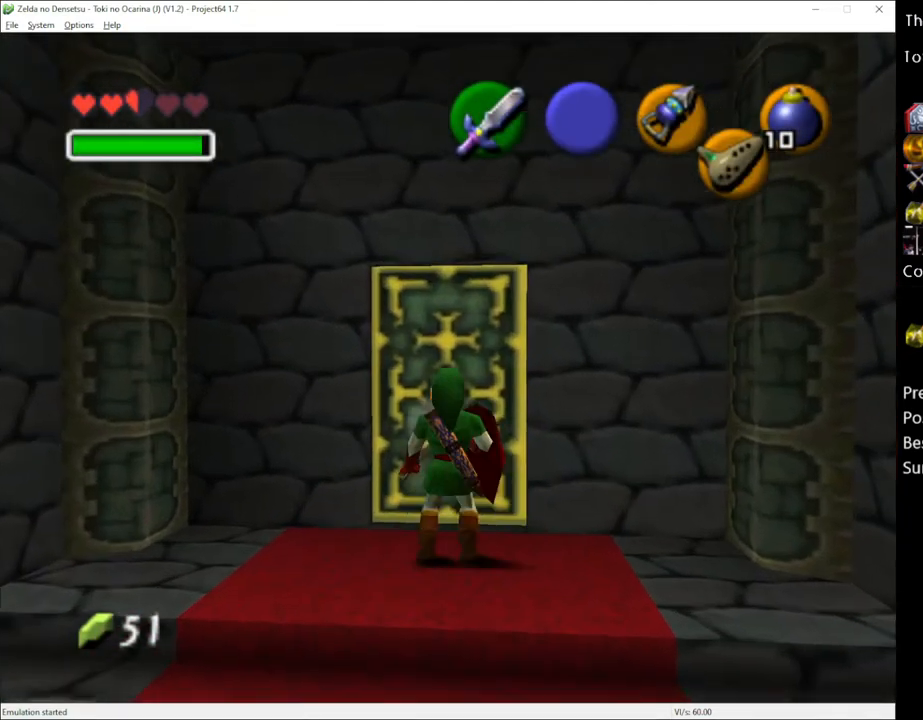
{"buttons": ["A"], "left_stick": "center", "right_stick": "center", "events": [[283, "left_stick", "center"], [333, "A", "down"], [383, "A", "up"], [450, "A", "down"]]}
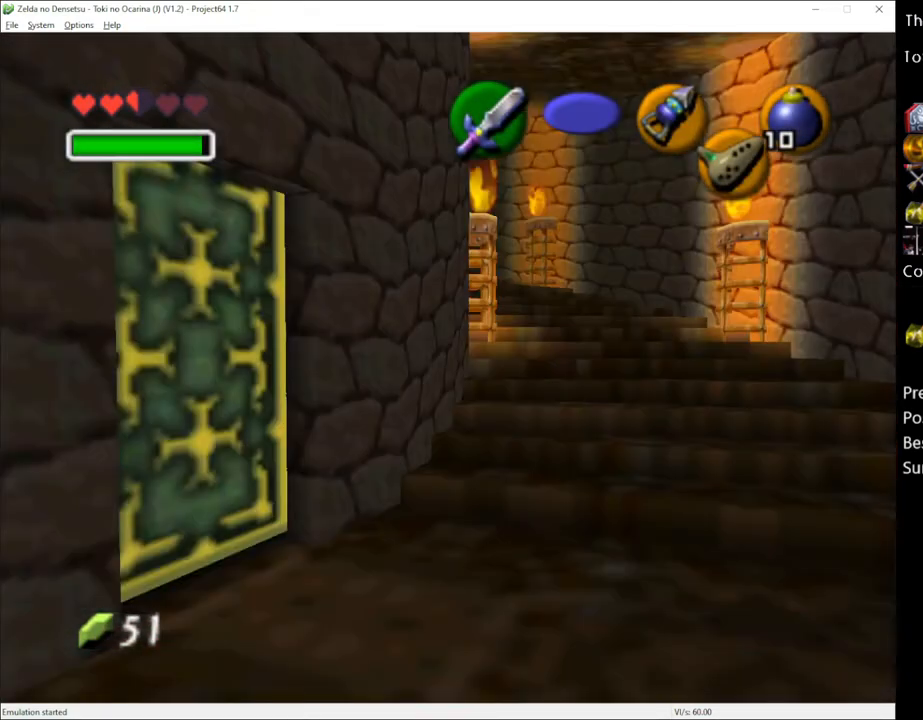
{"buttons": [], "left_stick": "center", "right_stick": "center", "events": [[17, "A", "up"]]}
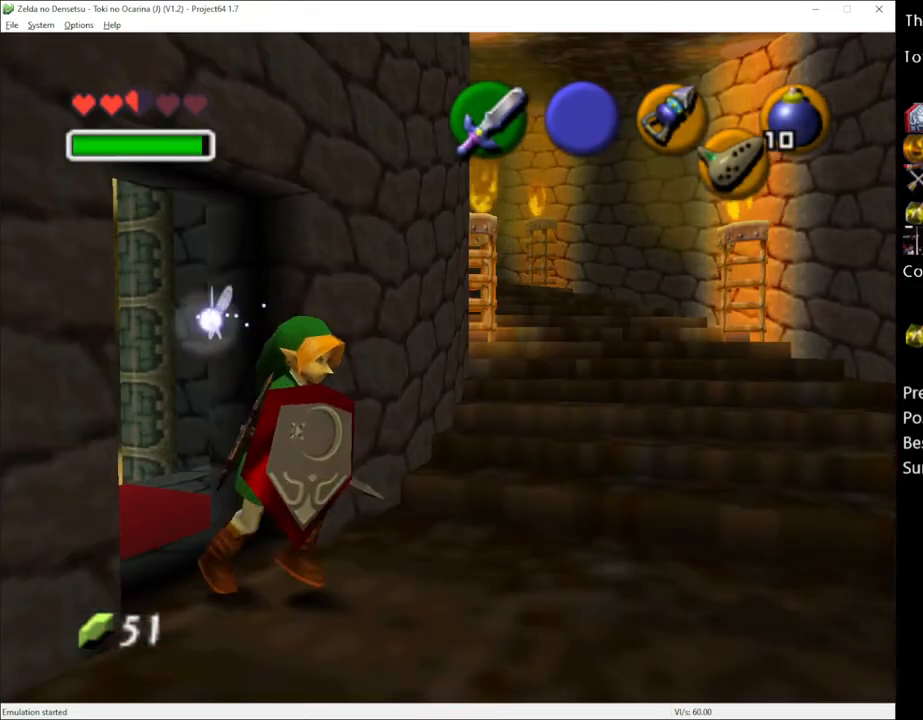
{"buttons": [], "left_stick": "up", "right_stick": "center", "events": [[17, "left_stick", "up"]]}
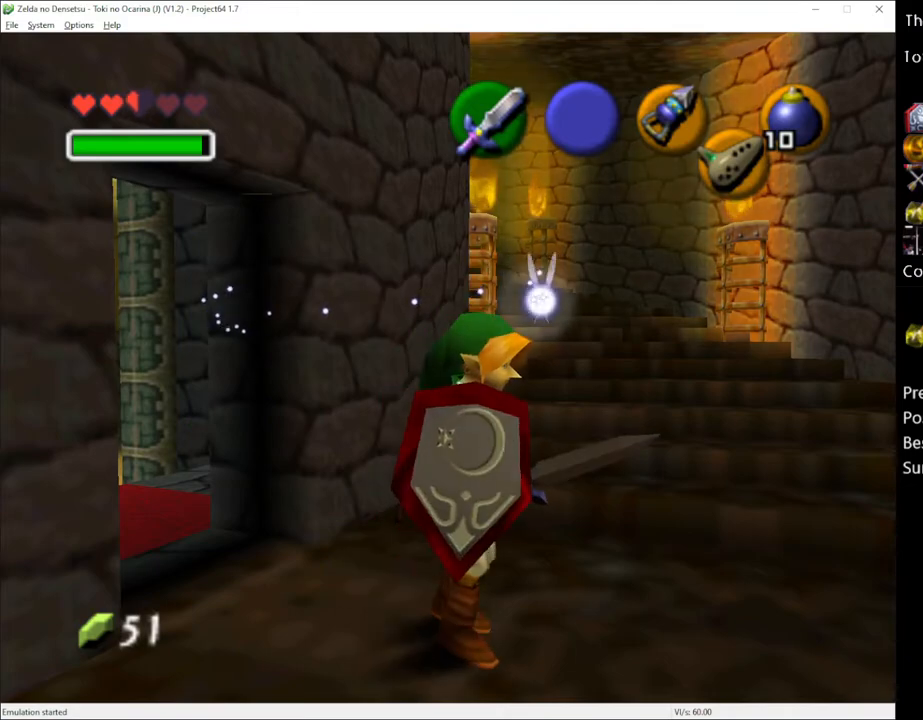
{"buttons": [], "left_stick": "up-right", "right_stick": "center", "events": [[267, "left_stick", "up-right"]]}
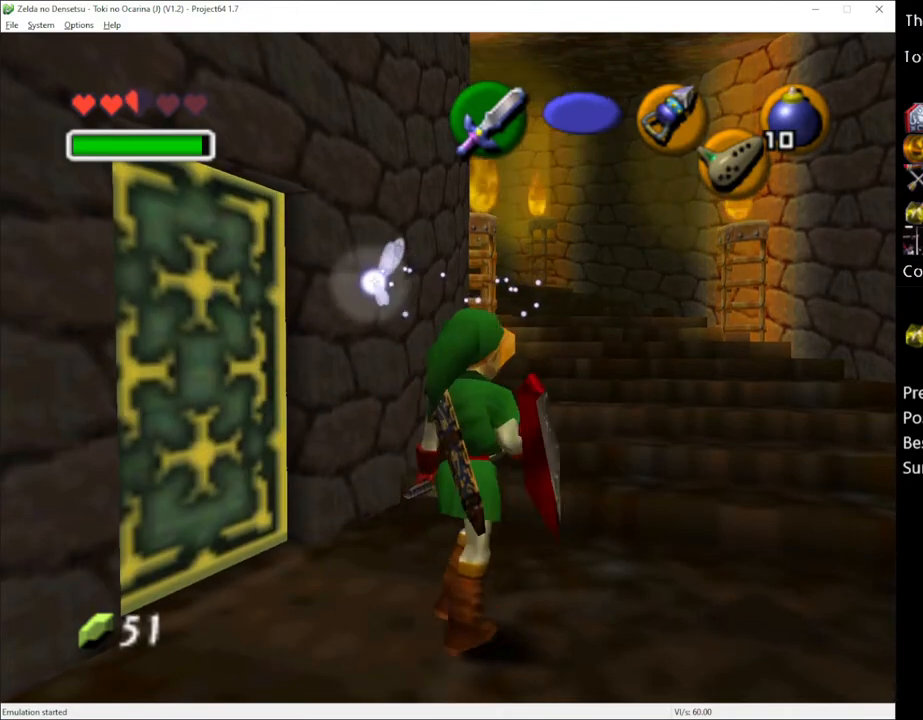
{"buttons": [], "left_stick": "up", "right_stick": "center", "events": [[100, "left_stick", "up"], [417, "A", "down"], [500, "A", "up"]]}
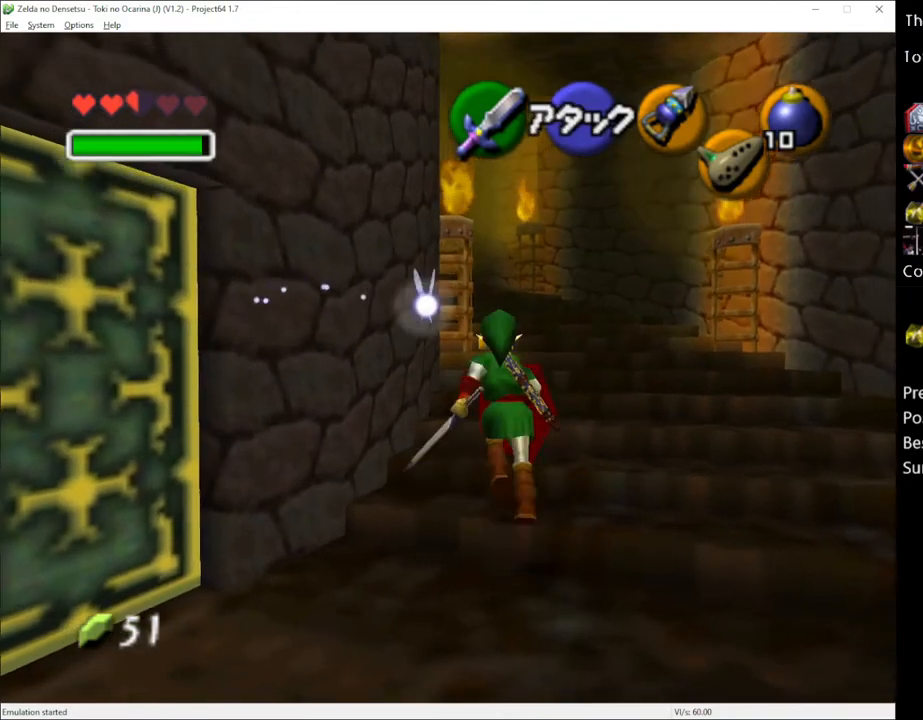
{"buttons": [], "left_stick": "up", "right_stick": "center", "events": []}
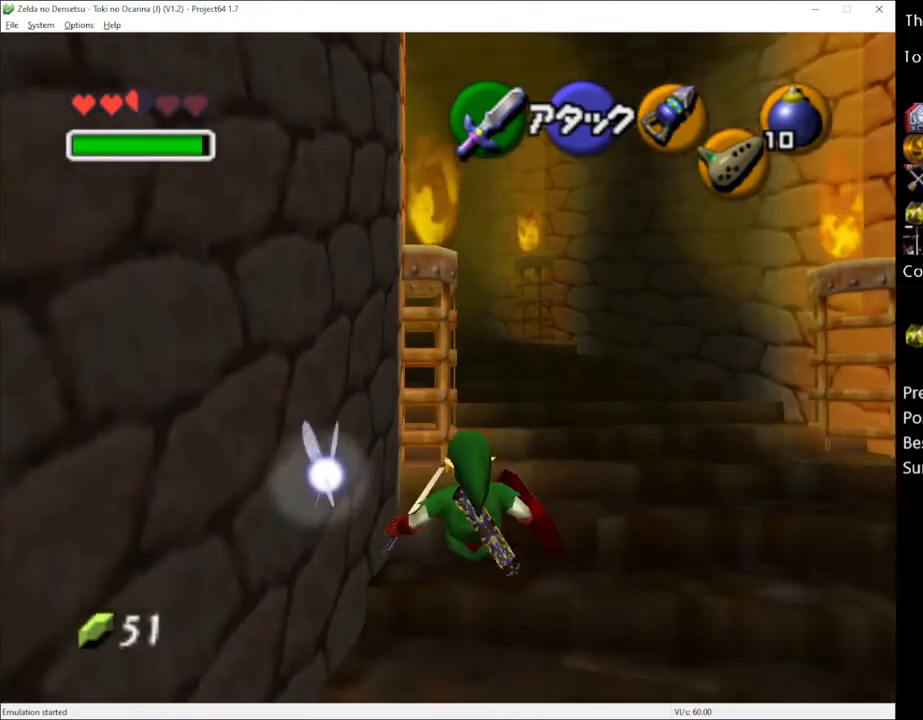
{"buttons": [], "left_stick": "up", "right_stick": "center", "events": []}
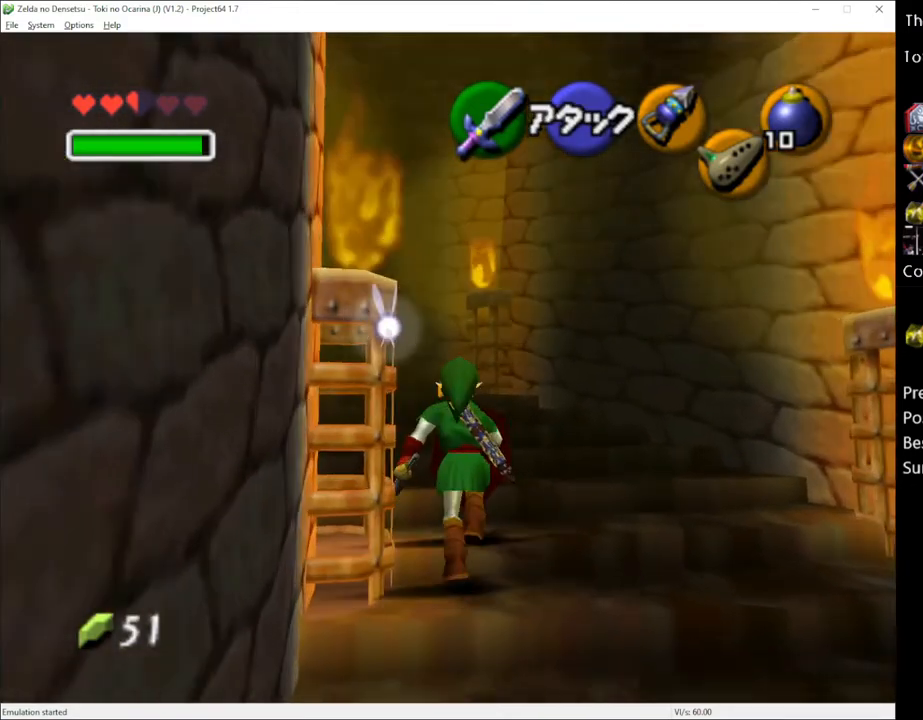
{"buttons": [], "left_stick": "up", "right_stick": "center", "events": [[17, "A", "down"], [100, "A", "up"]]}
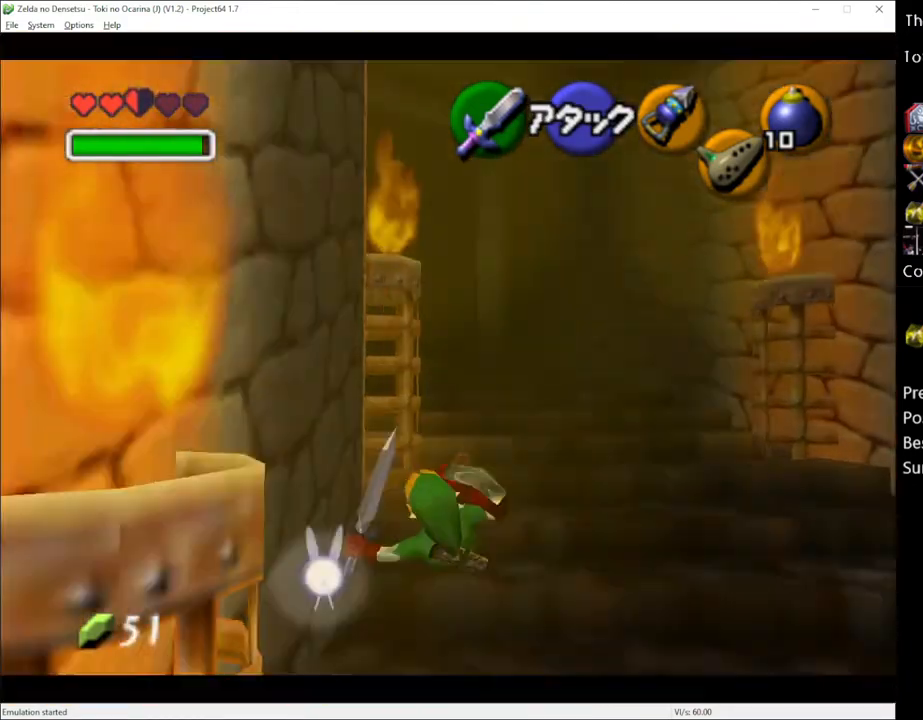
{"buttons": ["A"], "left_stick": "up-left", "right_stick": "center", "events": [[417, "left_stick", "up-left"], [483, "A", "down"]]}
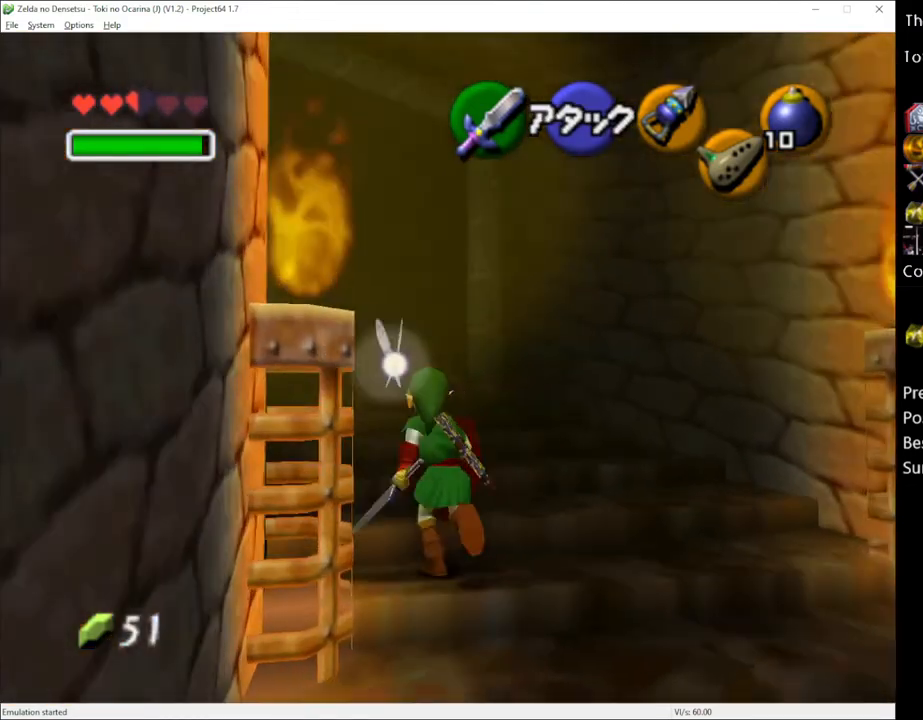
{"buttons": [], "left_stick": "up", "right_stick": "center", "events": [[50, "left_stick", "up"], [83, "A", "up"]]}
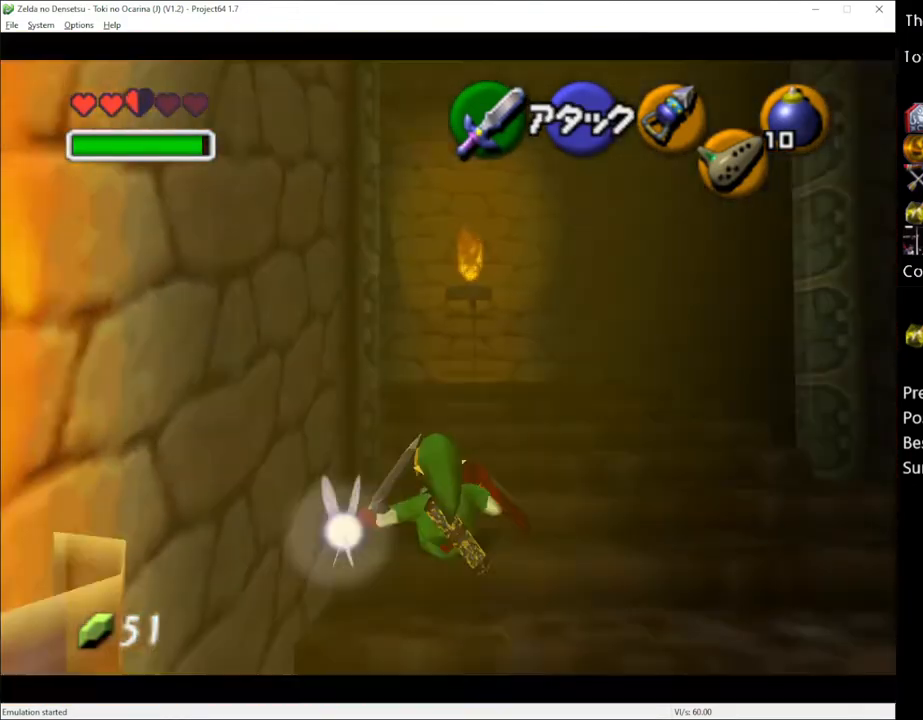
{"buttons": [], "left_stick": "up", "right_stick": "center", "events": []}
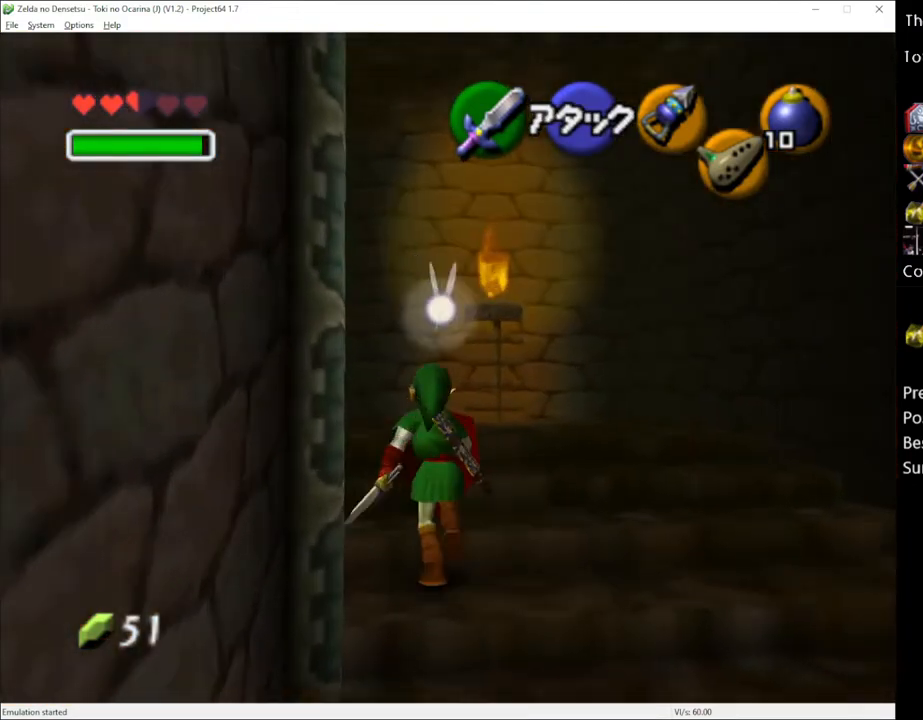
{"buttons": [], "left_stick": "up-left", "right_stick": "center", "events": [[500, "left_stick", "up-left"]]}
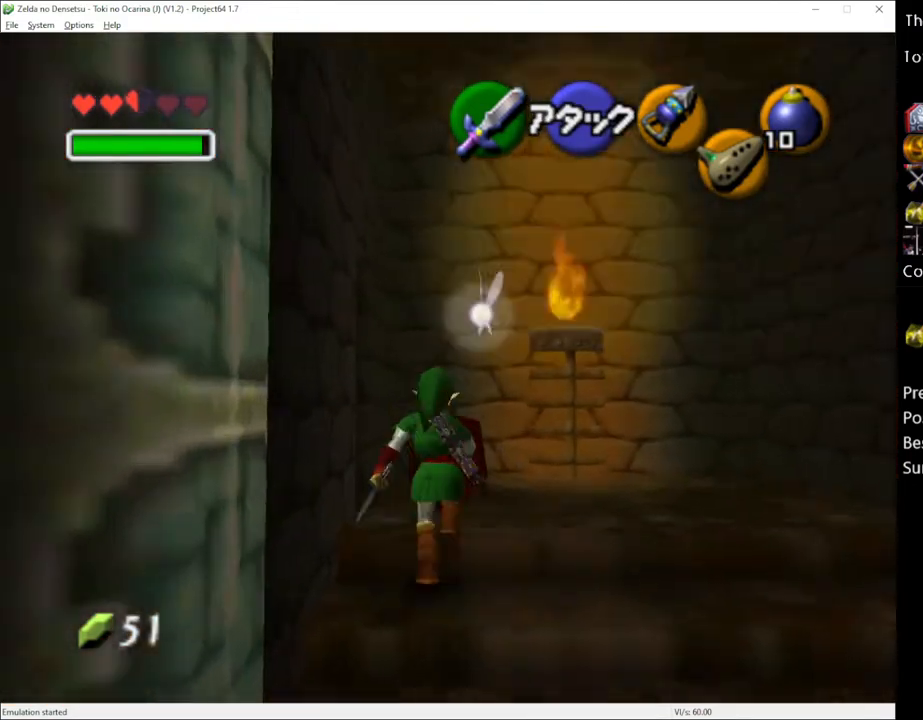
{"buttons": [], "left_stick": "up", "right_stick": "center", "events": [[233, "left_stick", "up"], [283, "A", "down"], [350, "A", "up"], [417, "A", "down"], [483, "A", "up"]]}
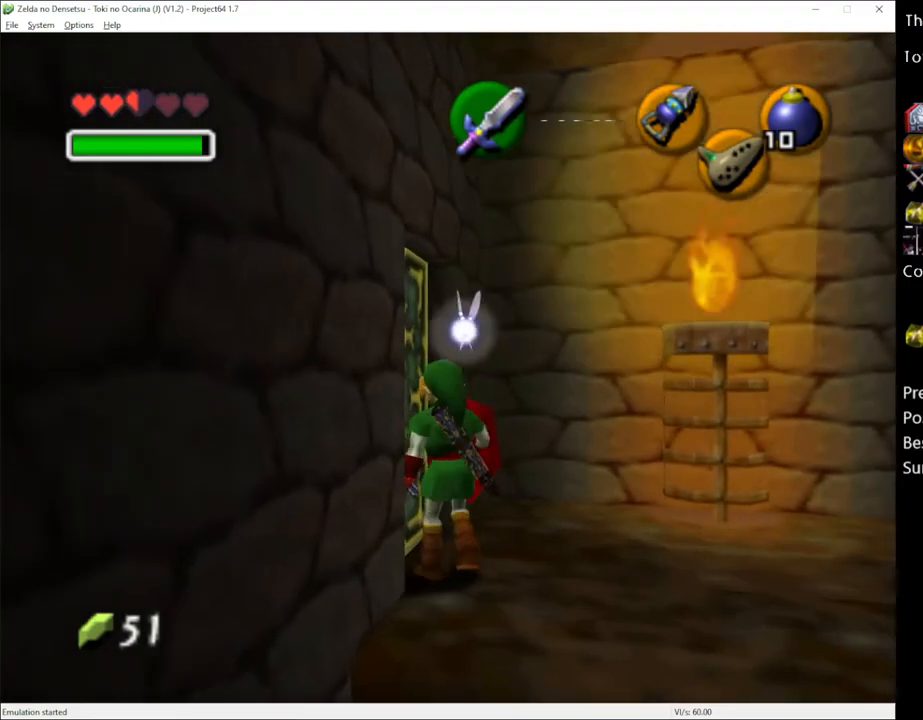
{"buttons": [], "left_stick": "up", "right_stick": "center", "events": [[67, "A", "down"], [167, "A", "up"]]}
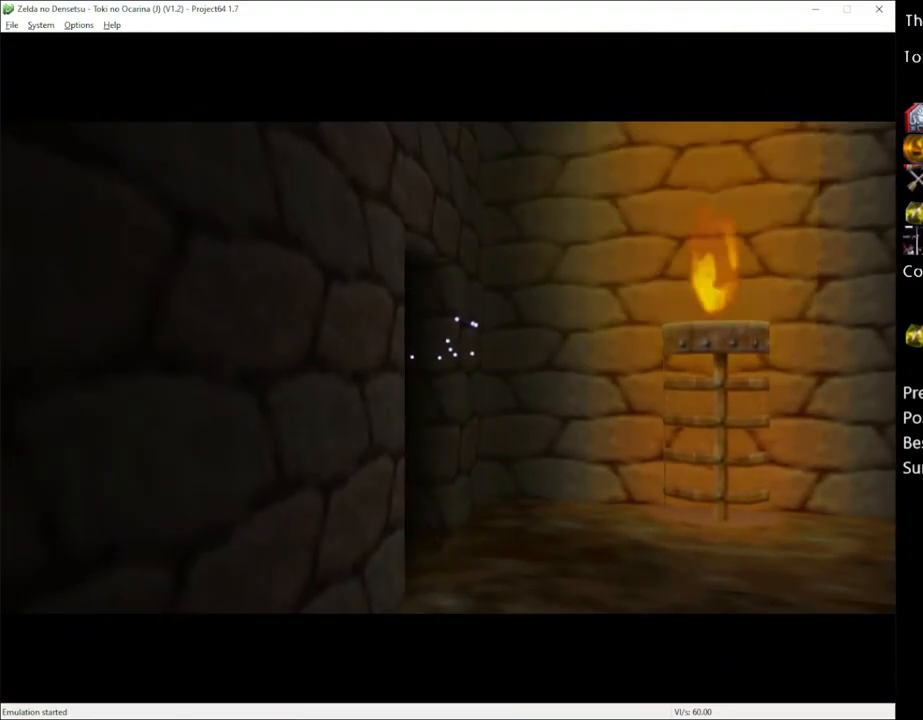
{"buttons": [], "left_stick": "center", "right_stick": "center", "events": [[200, "left_stick", "center"]]}
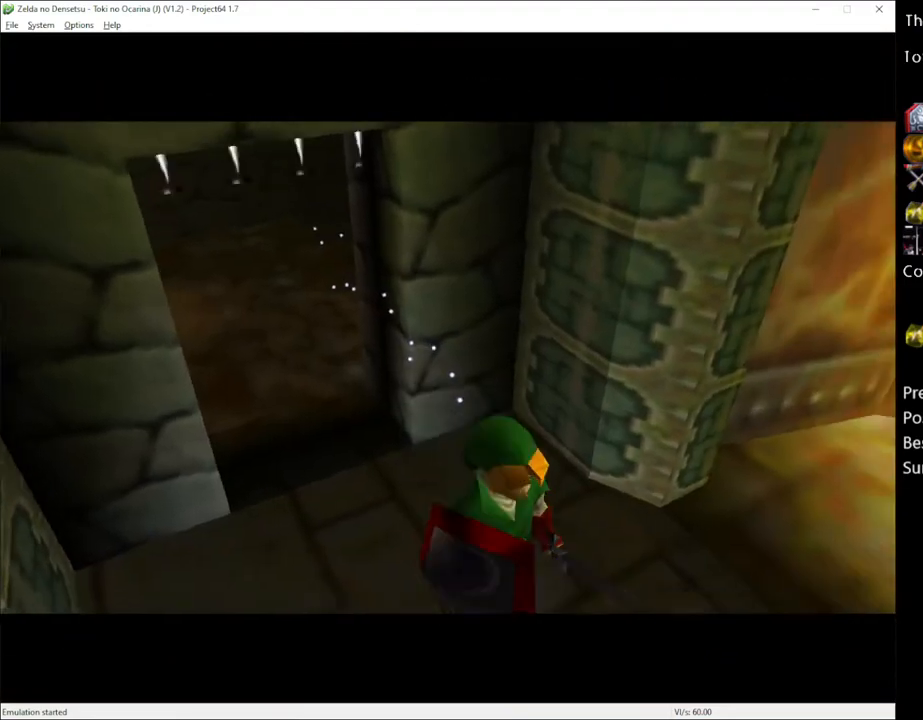
{"buttons": [], "left_stick": "center", "right_stick": "center", "events": []}
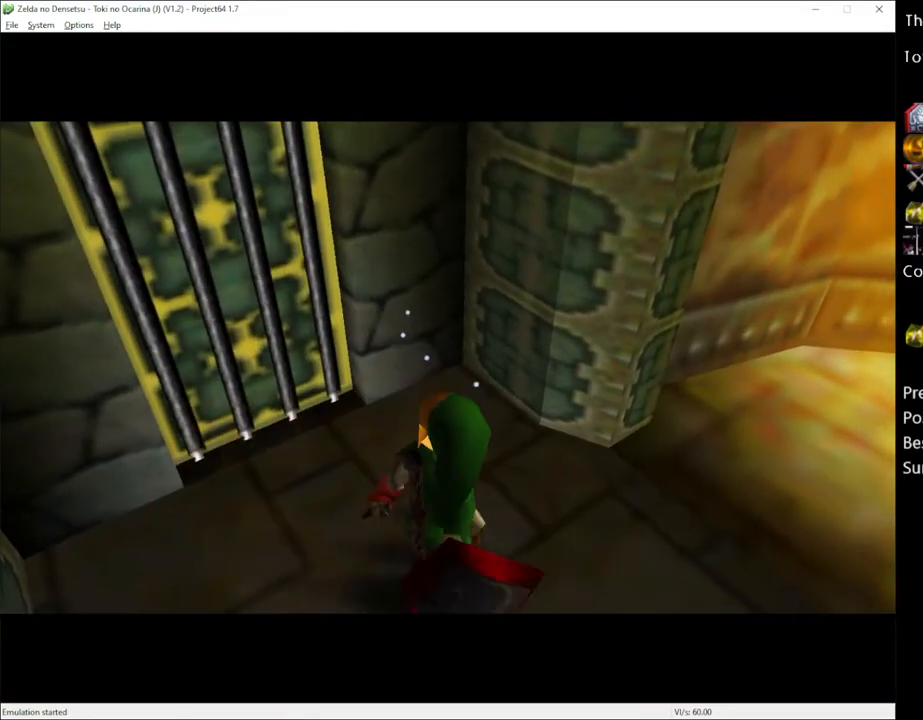
{"buttons": [], "left_stick": "center", "right_stick": "center", "events": []}
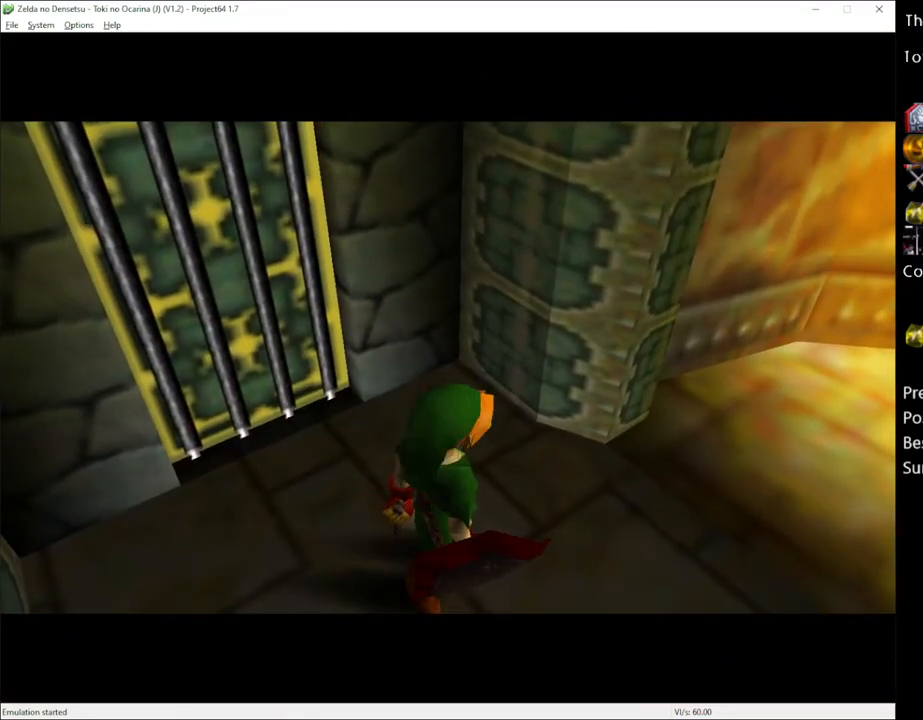
{"buttons": [], "left_stick": "center", "right_stick": "center", "events": []}
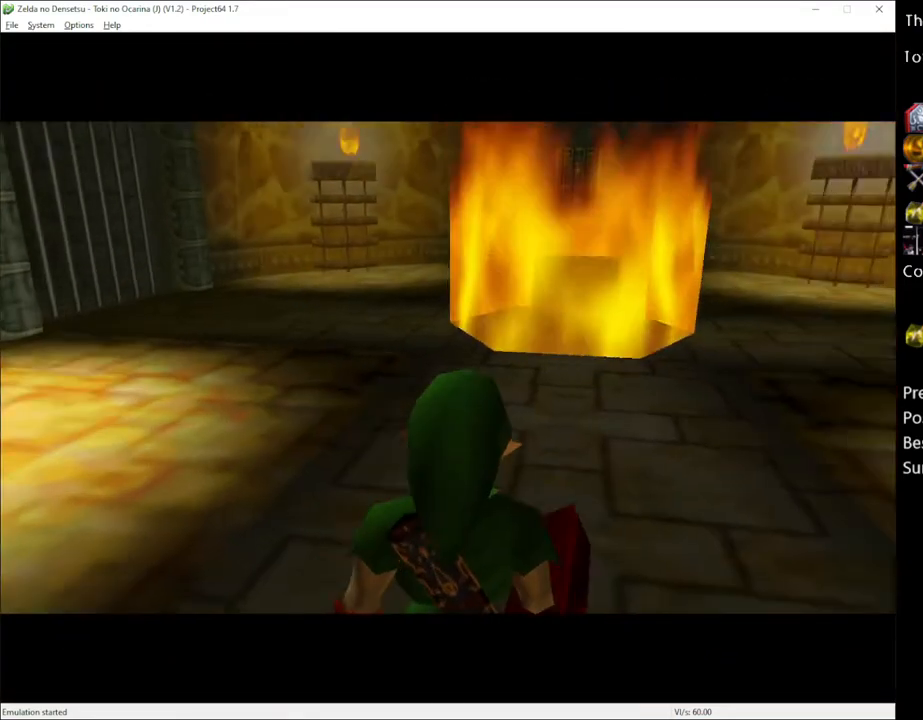
{"buttons": ["A"], "left_stick": "up-right", "right_stick": "center", "events": [[50, "left_stick", "up"], [100, "left_stick", "up-right"], [450, "A", "down"]]}
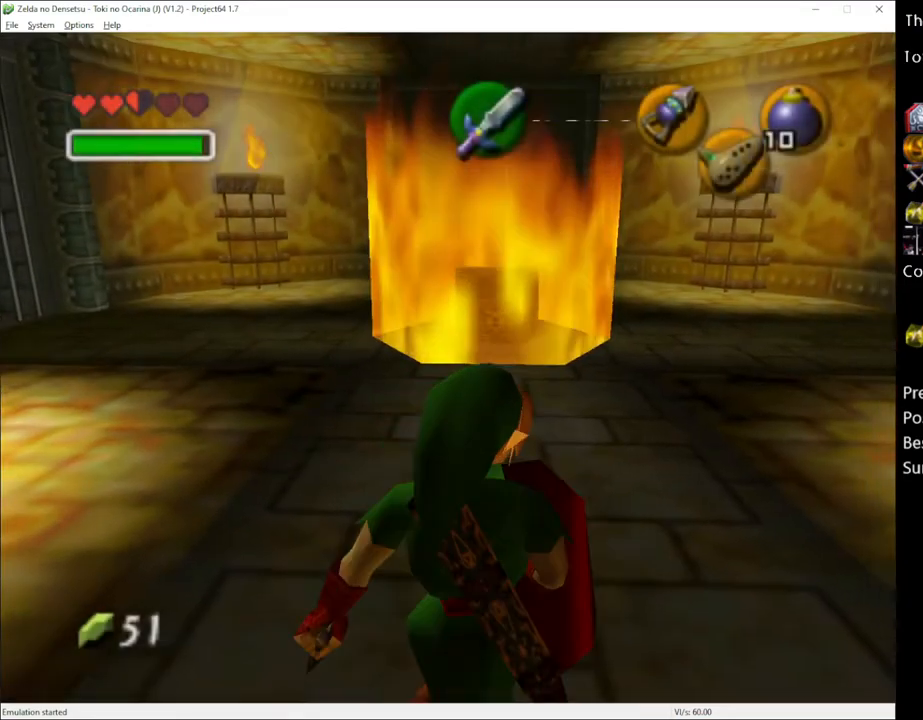
{"buttons": [], "left_stick": "up-right", "right_stick": "center", "events": [[50, "A", "up"]]}
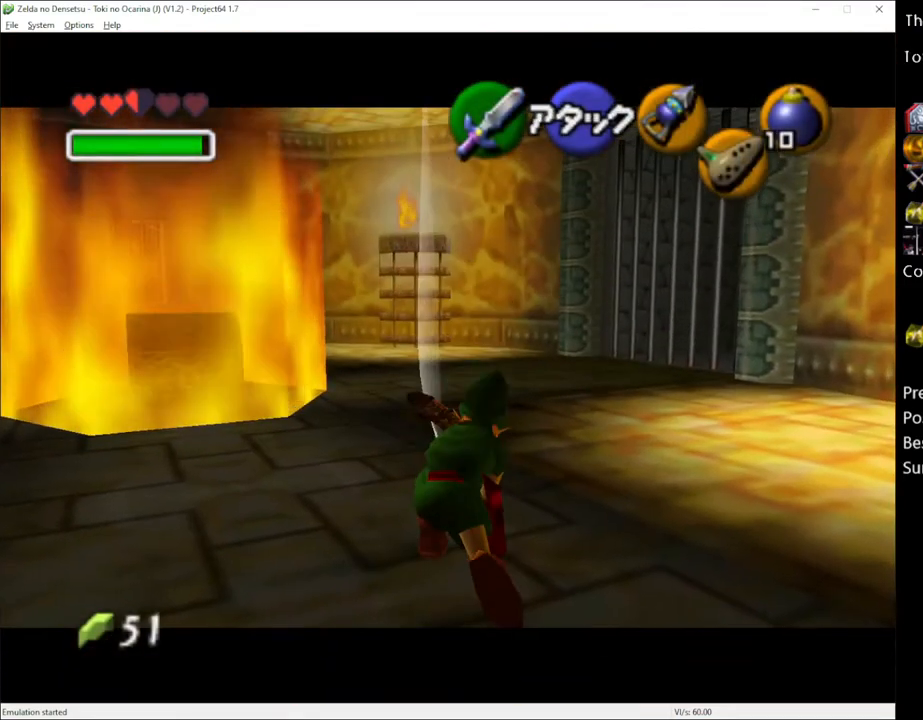
{"buttons": [], "left_stick": "up-right", "right_stick": "center", "events": []}
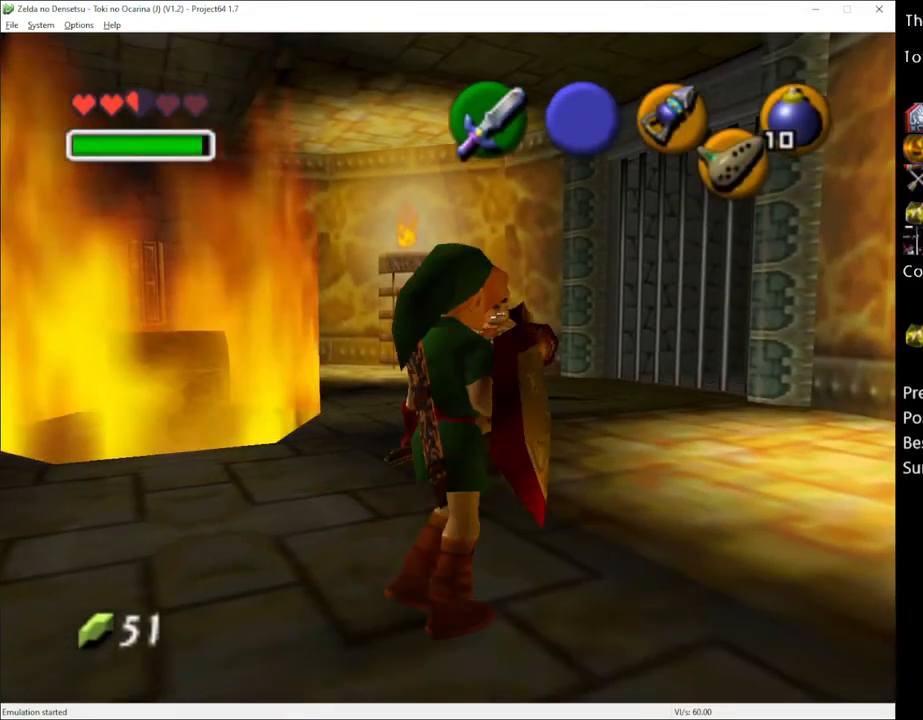
{"buttons": ["A"], "left_stick": "up", "right_stick": "center", "events": [[283, "left_stick", "up"], [417, "A", "down"]]}
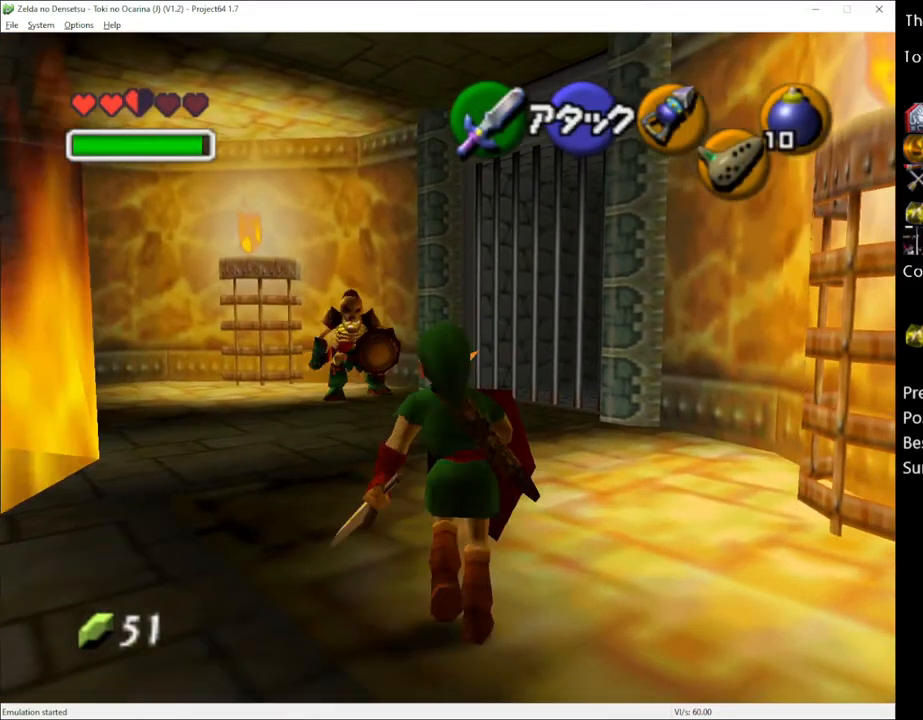
{"buttons": [], "left_stick": "up", "right_stick": "center", "events": [[17, "A", "up"]]}